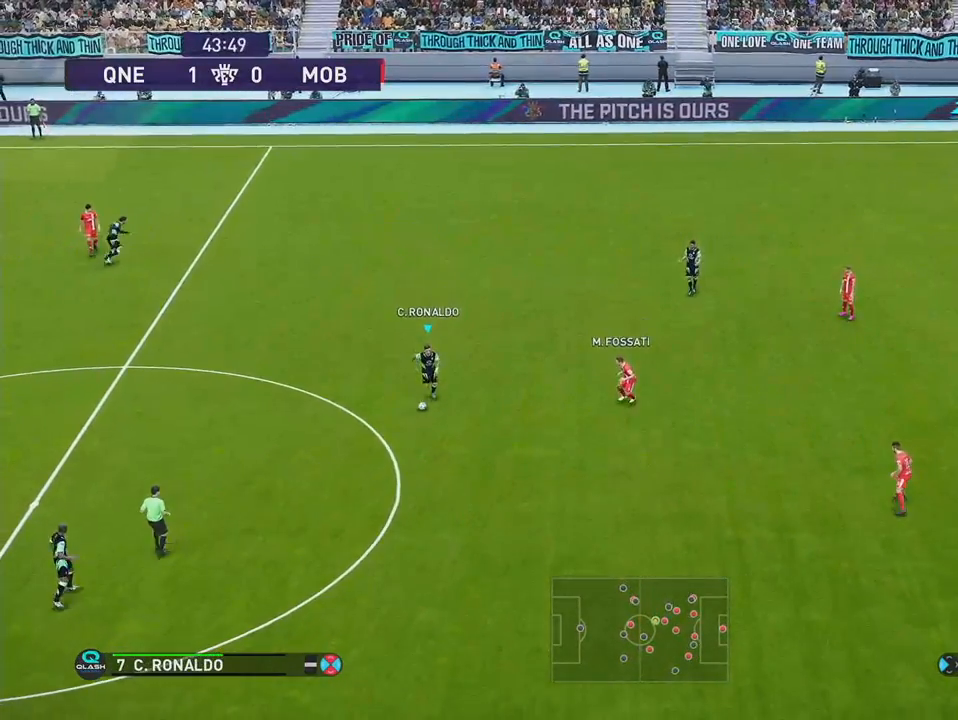
Gameplay with a controller (PlayStation layout); each line is a JSON object with the inputs held at the frame after it. "events" lists button and stick changes between this image and that frame as [ms after this image, input, new state], when the widget could be followed in between. Not read: left_stick.
{"buttons": [], "right_stick": "center", "events": [[67, "DPAD_LEFT", "down"], [500, "DPAD_LEFT", "up"]]}
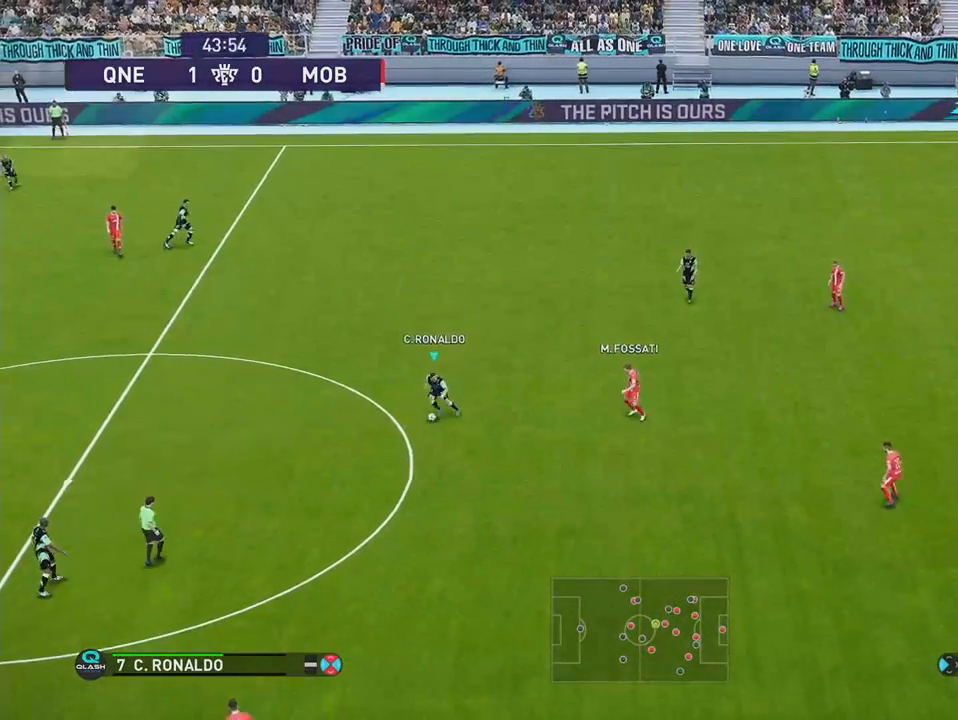
{"buttons": [], "right_stick": "center", "events": []}
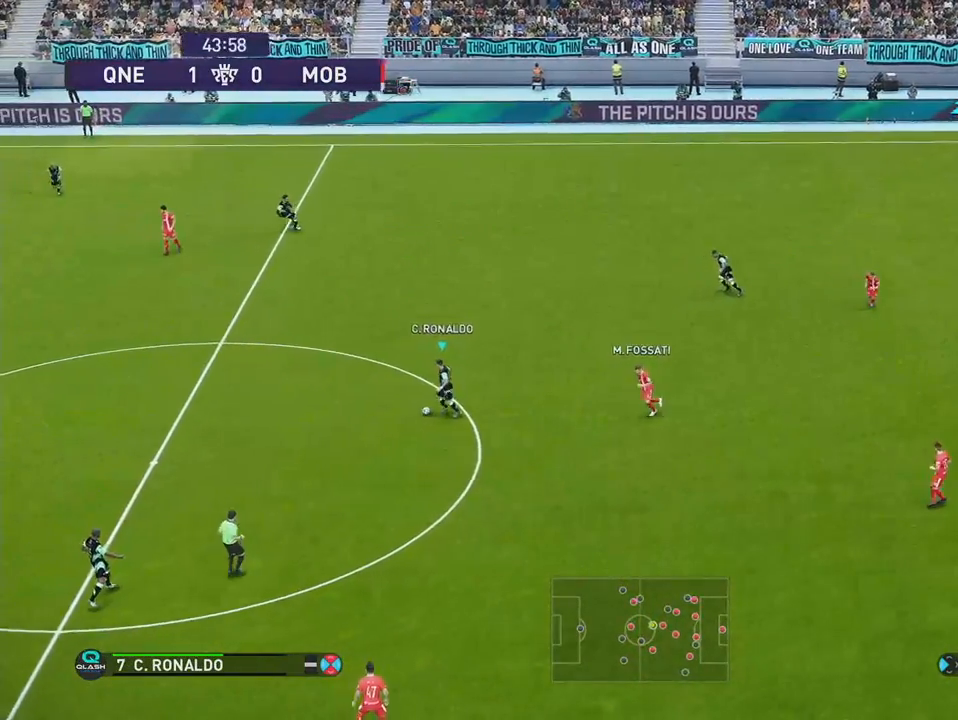
{"buttons": [], "right_stick": "center", "events": []}
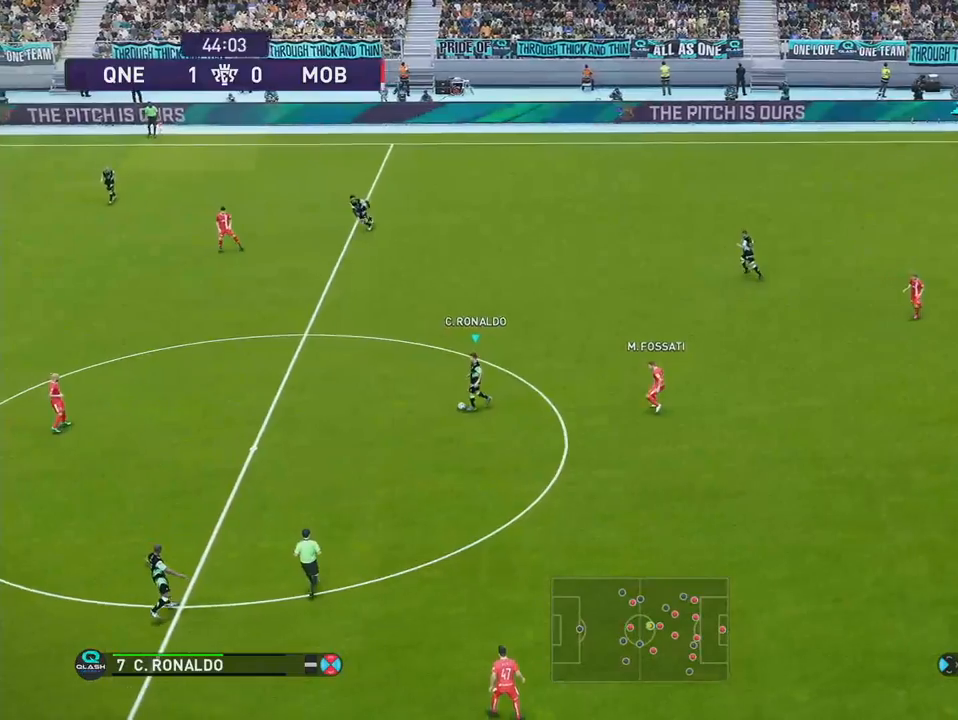
{"buttons": [], "right_stick": "center", "events": [[133, "DPAD_LEFT", "down"], [150, "DPAD_UP", "down"], [467, "DPAD_UP", "up"], [483, "DPAD_LEFT", "up"]]}
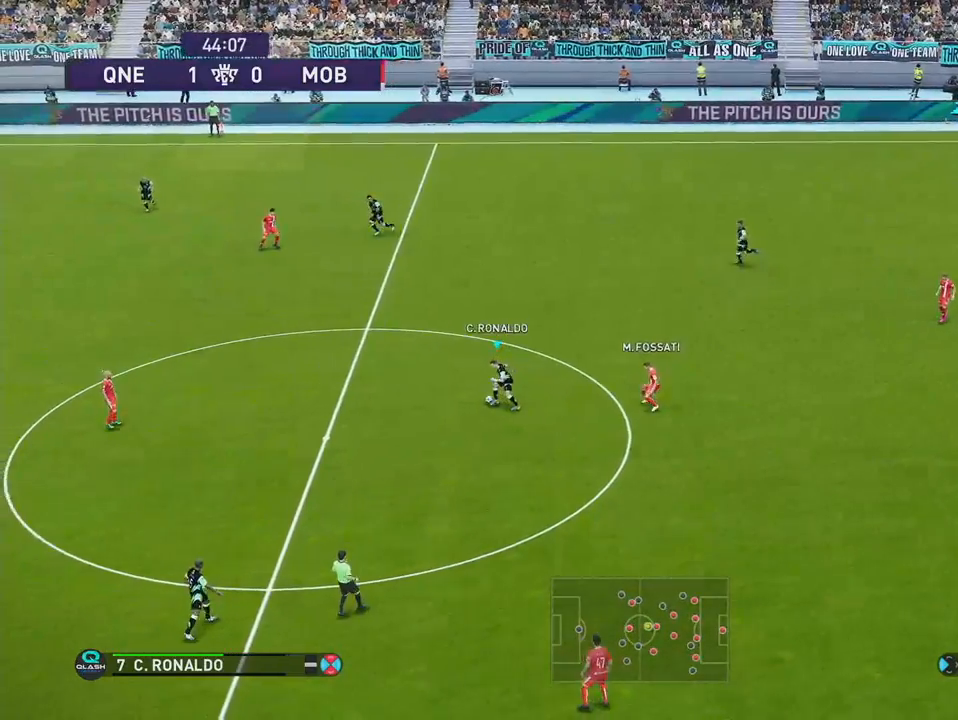
{"buttons": [], "right_stick": "center", "events": []}
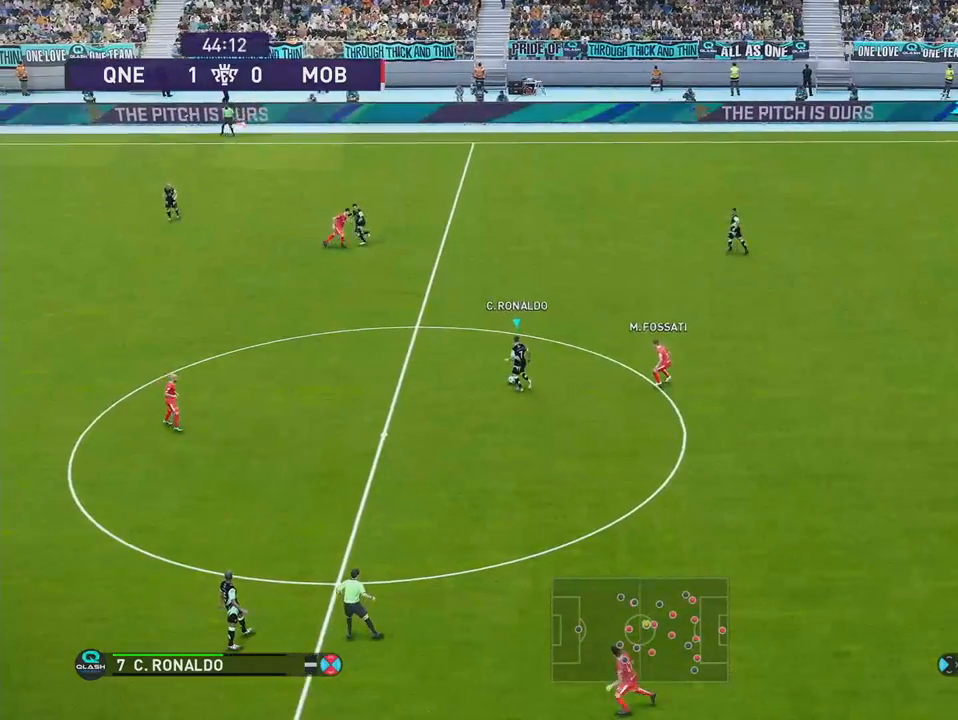
{"buttons": [], "right_stick": "center", "events": []}
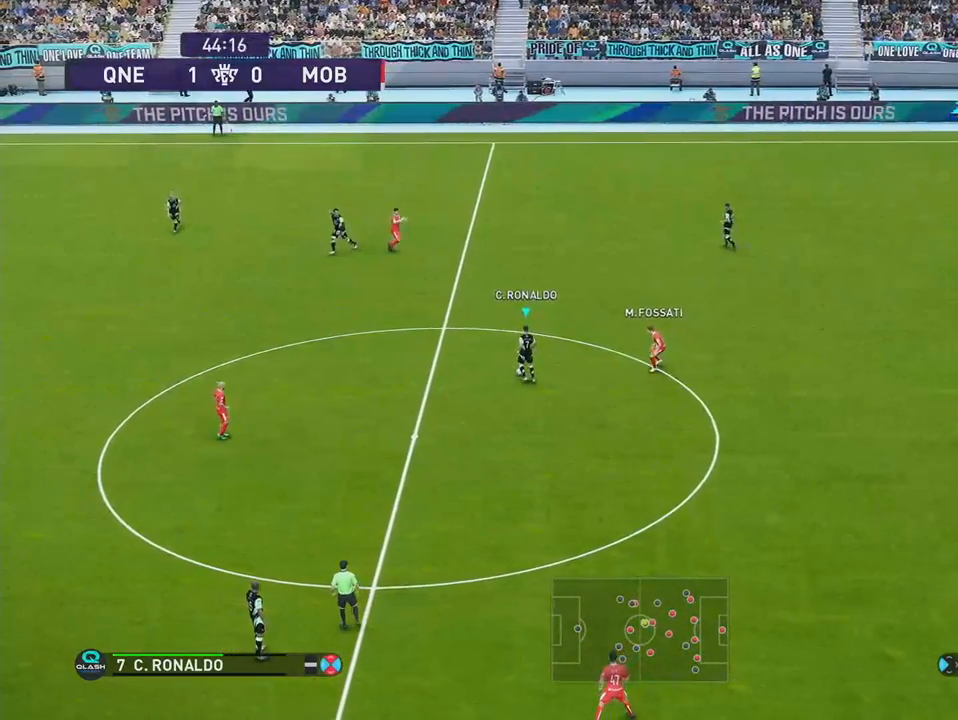
{"buttons": [], "right_stick": "center", "events": []}
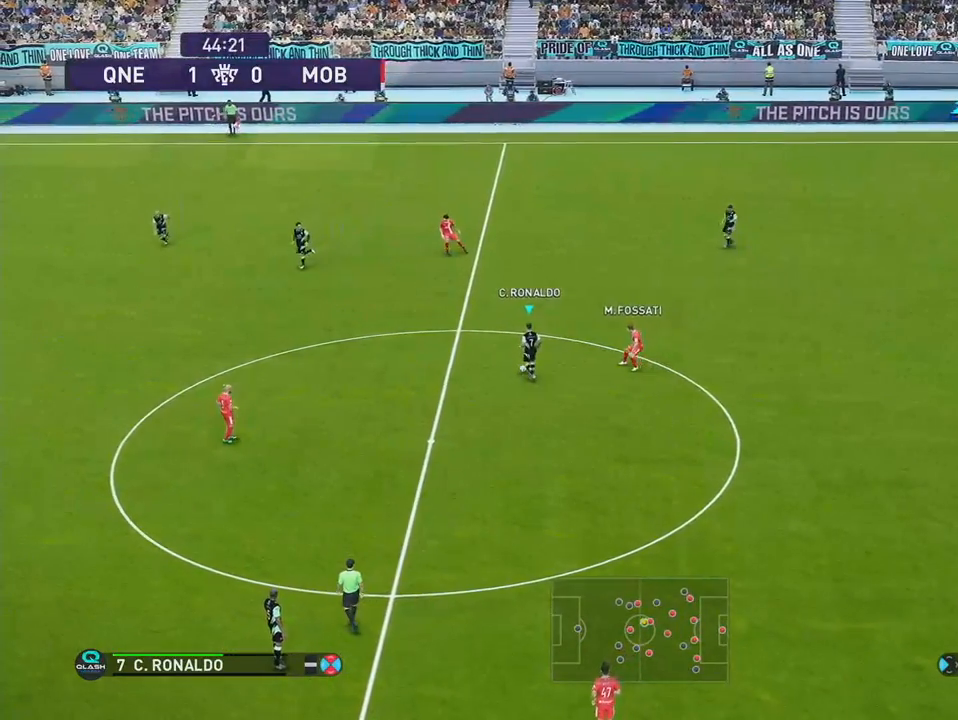
{"buttons": ["DPAD_LEFT"], "right_stick": "center", "events": [[150, "DPAD_LEFT", "down"]]}
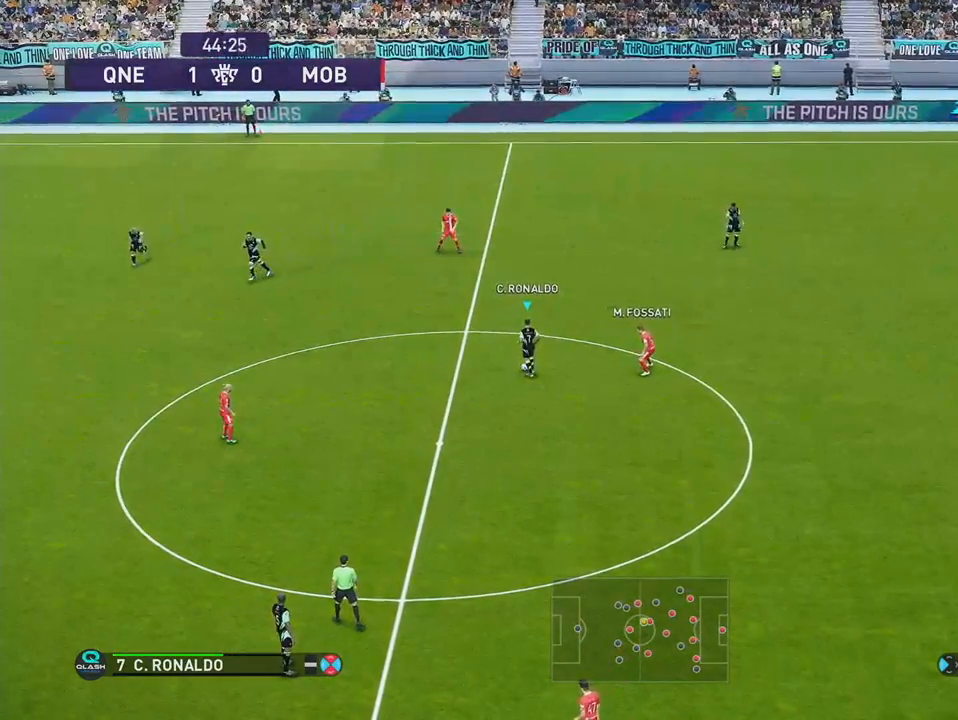
{"buttons": ["DPAD_LEFT"], "right_stick": "center", "events": []}
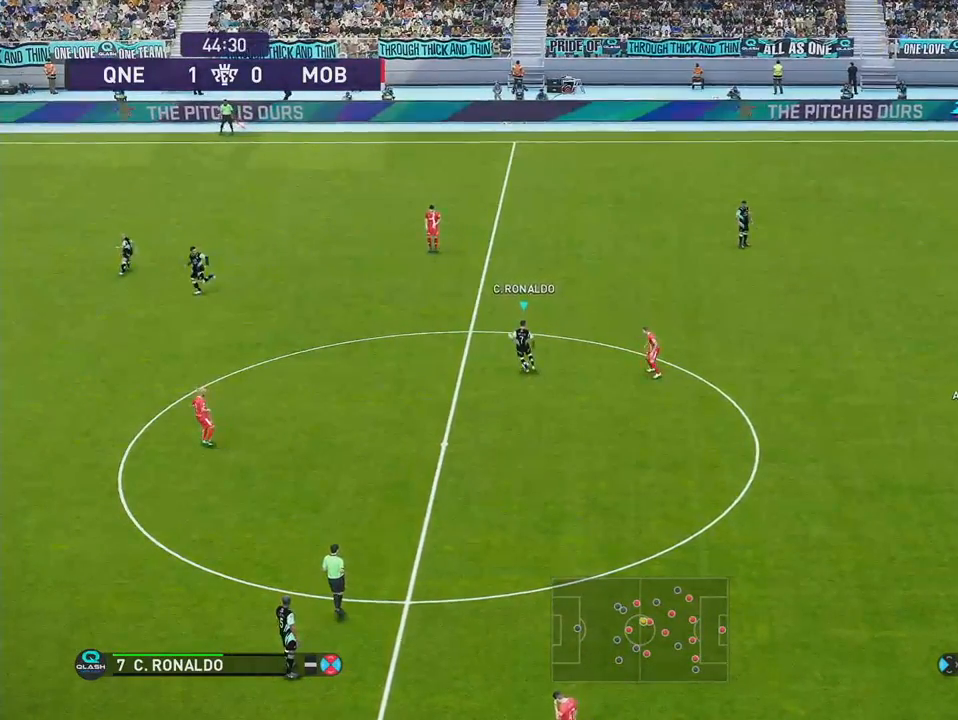
{"buttons": ["DPAD_DOWN", "DPAD_LEFT"], "right_stick": "center", "events": [[67, "DPAD_DOWN", "down"]]}
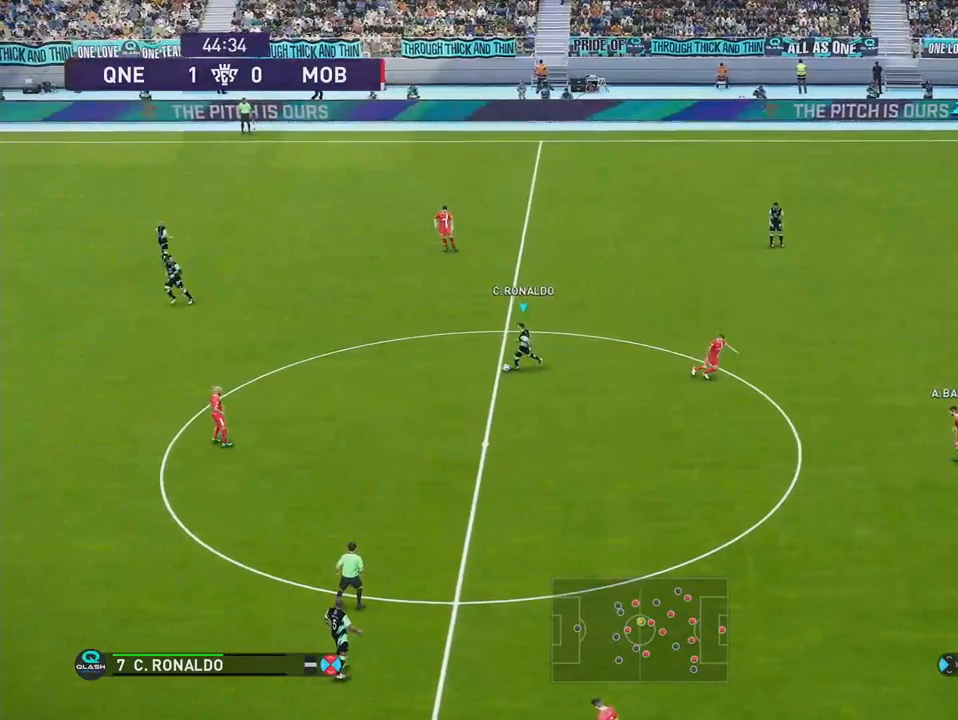
{"buttons": ["DPAD_DOWN"], "right_stick": "center", "events": [[117, "DPAD_LEFT", "up"]]}
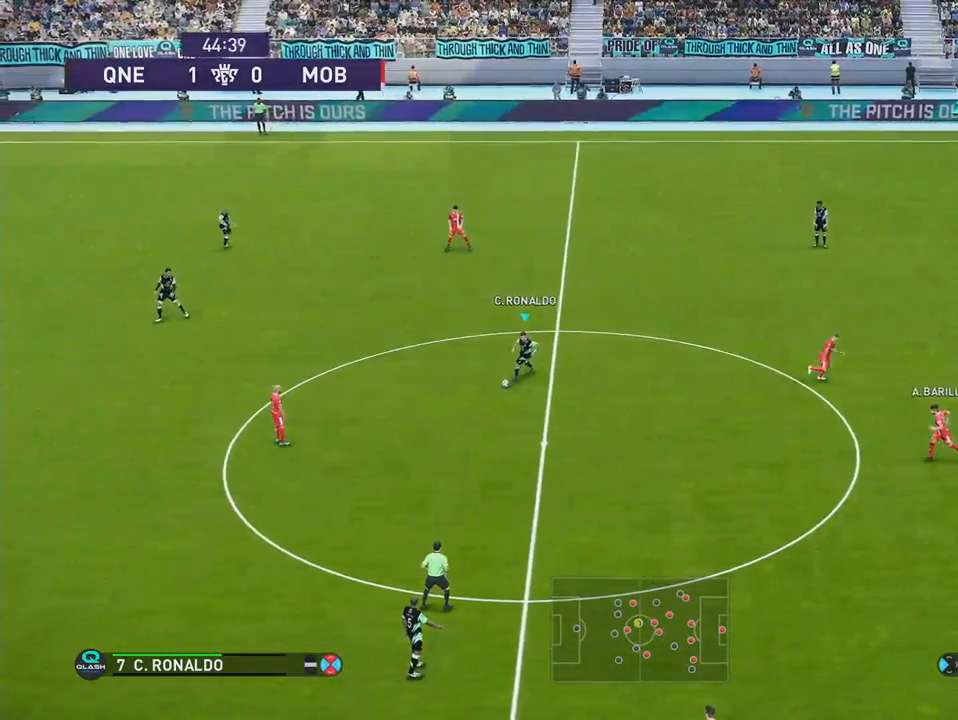
{"buttons": ["DPAD_UP", "DPAD_LEFT"], "right_stick": "center", "events": [[17, "DPAD_DOWN", "up"], [33, "DPAD_LEFT", "down"], [333, "DPAD_UP", "down"]]}
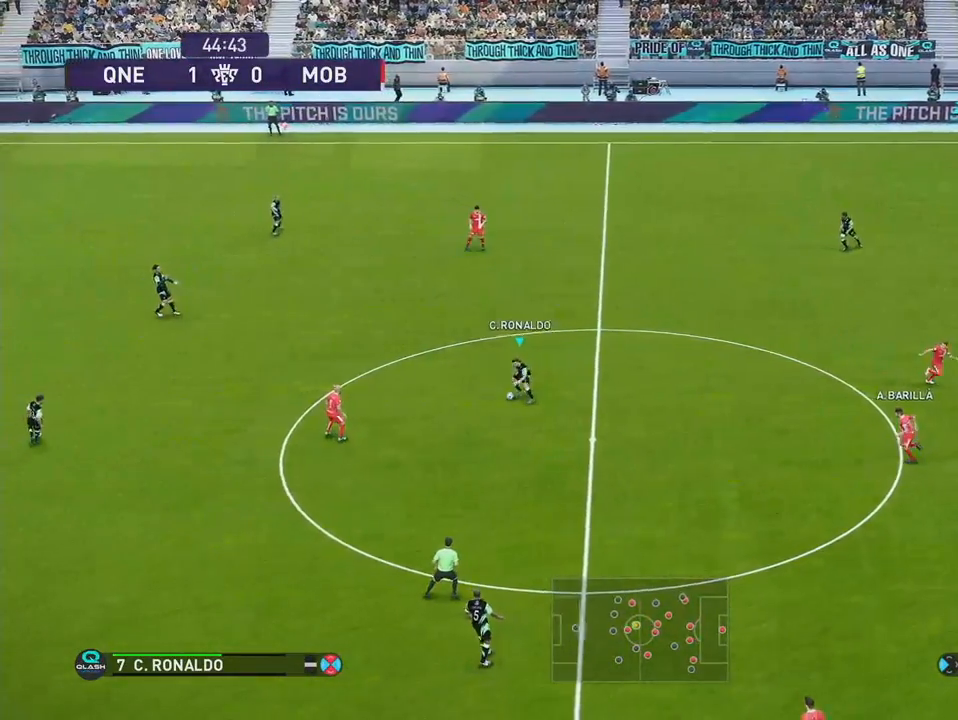
{"buttons": ["DPAD_LEFT"], "right_stick": "center", "events": [[183, "CROSS", "down"], [250, "DPAD_UP", "up"], [383, "CROSS", "up"]]}
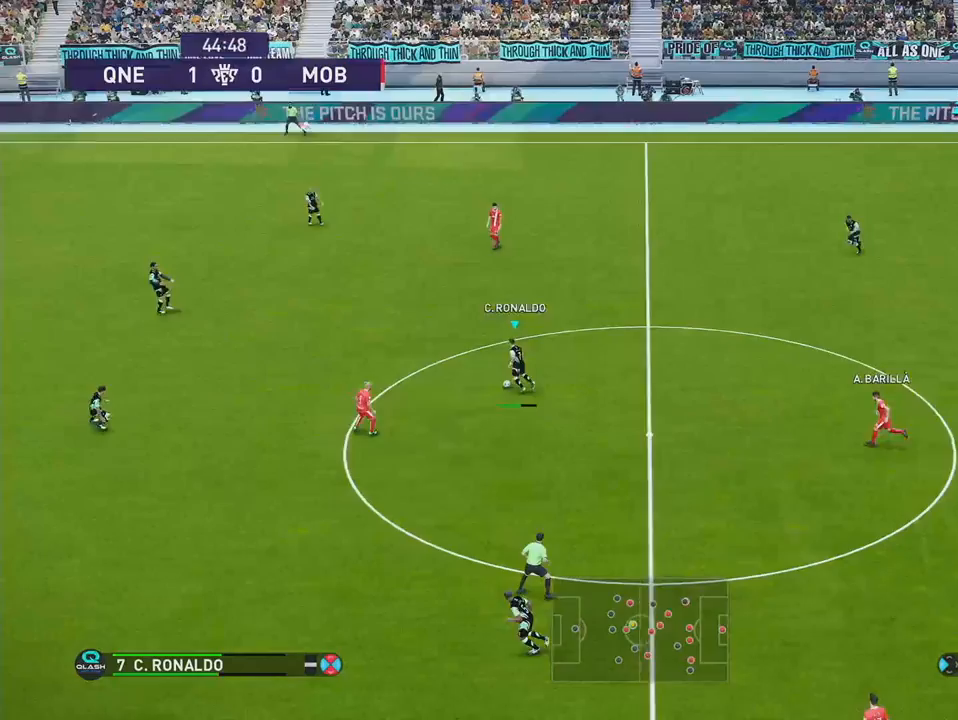
{"buttons": ["DPAD_LEFT"], "right_stick": "center", "events": []}
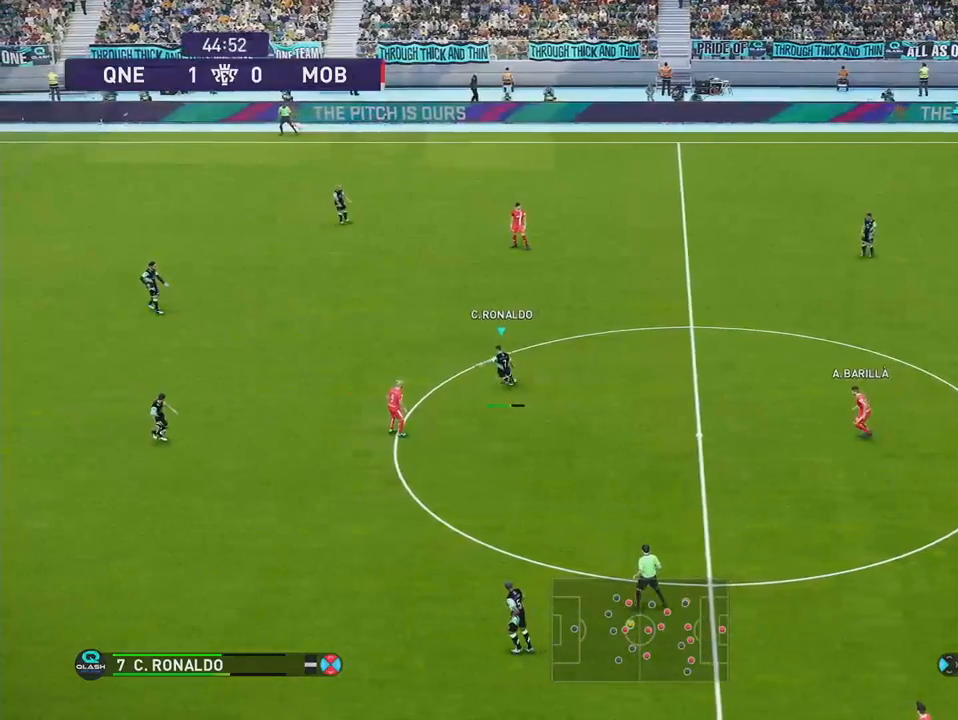
{"buttons": [], "right_stick": "center", "events": [[400, "DPAD_LEFT", "up"]]}
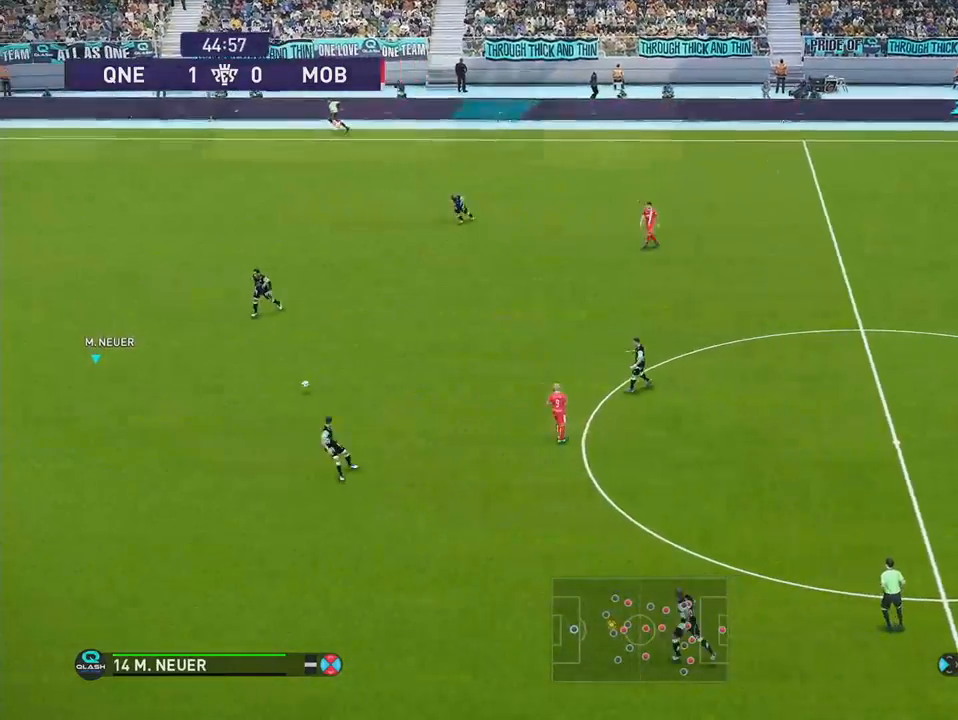
{"buttons": ["DPAD_RIGHT"], "right_stick": "center", "events": [[400, "DPAD_RIGHT", "down"]]}
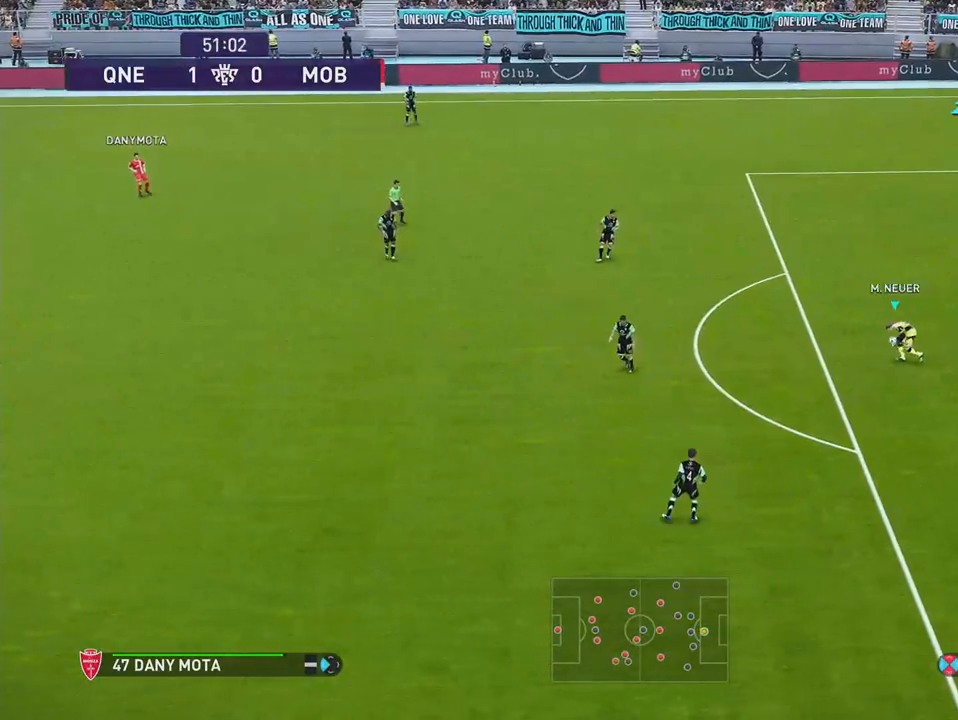
{"buttons": ["DPAD_RIGHT"], "right_stick": "center", "events": []}
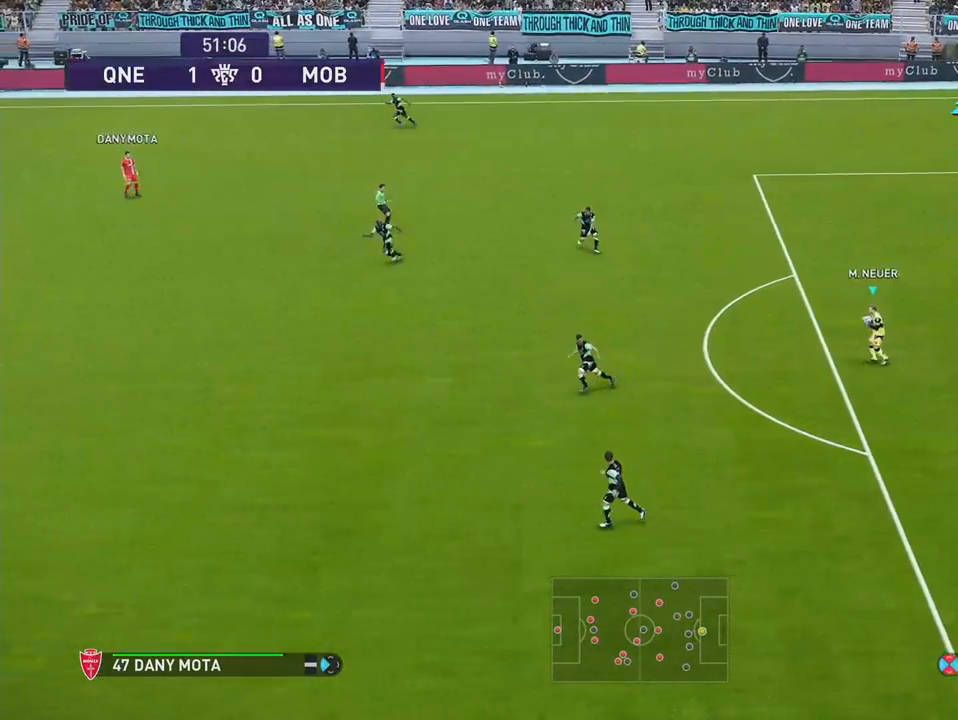
{"buttons": ["DPAD_RIGHT"], "right_stick": "center", "events": []}
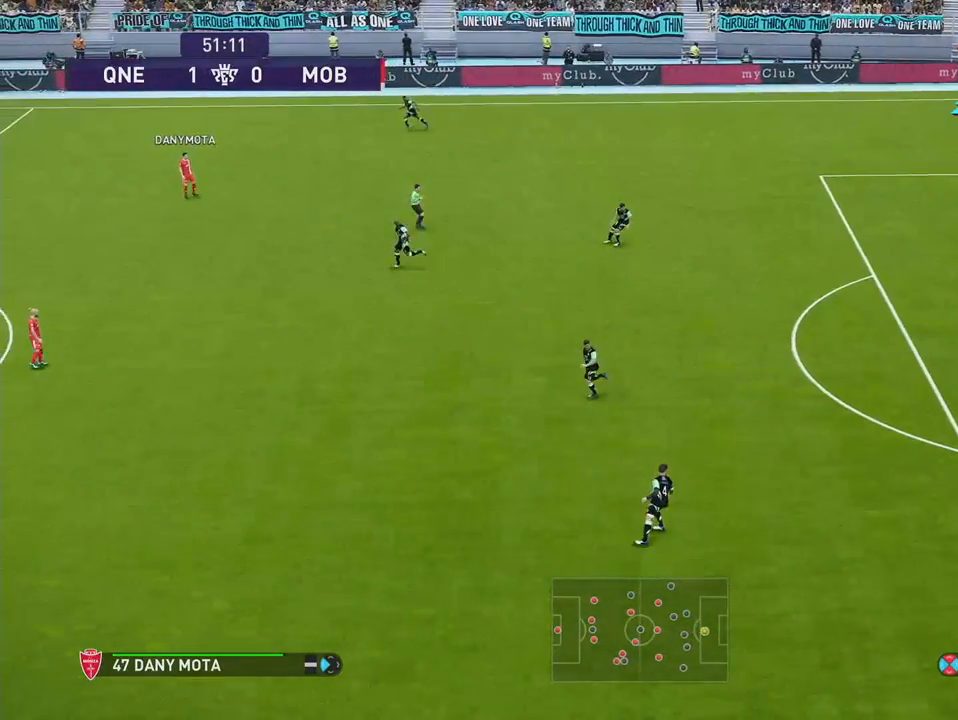
{"buttons": ["DPAD_RIGHT"], "right_stick": "center", "events": []}
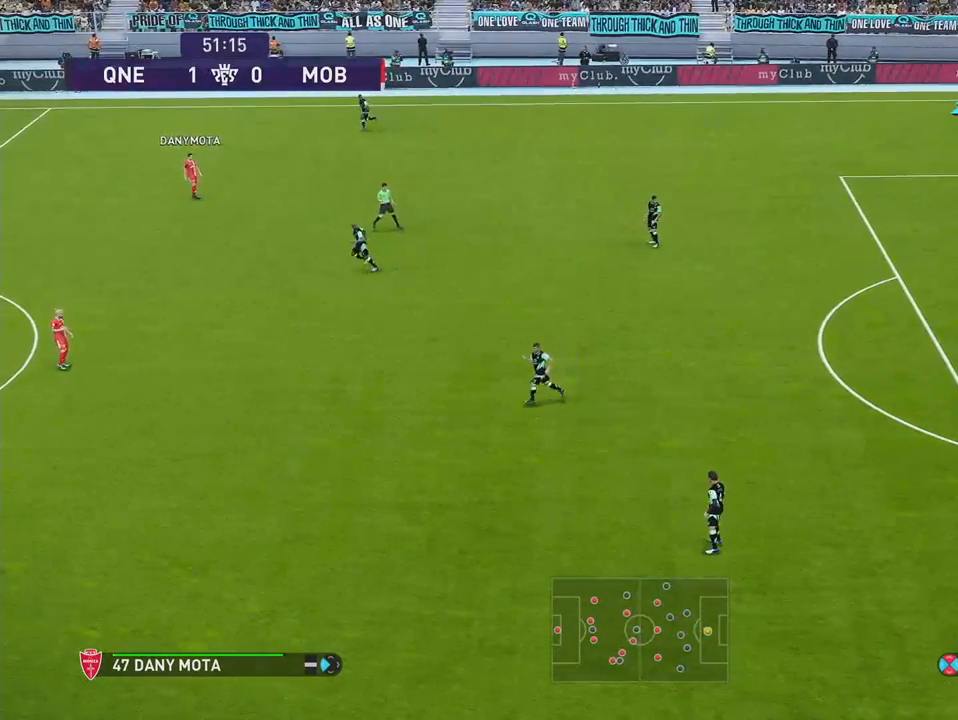
{"buttons": ["DPAD_RIGHT"], "right_stick": "center", "events": []}
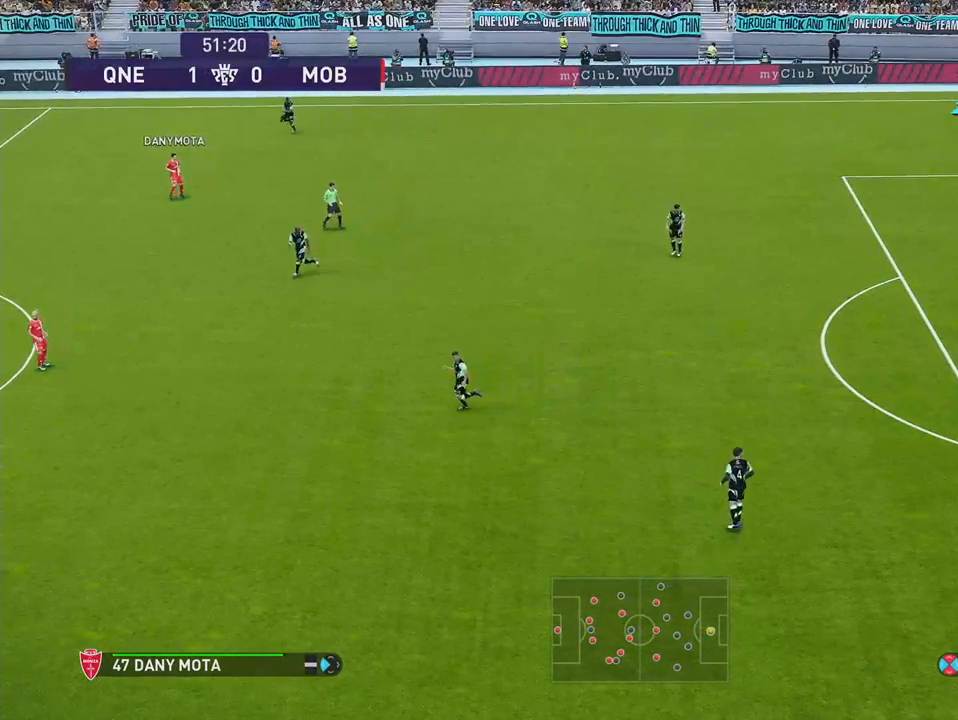
{"buttons": ["DPAD_LEFT"], "right_stick": "center", "events": [[67, "DPAD_RIGHT", "up"], [267, "DPAD_LEFT", "down"]]}
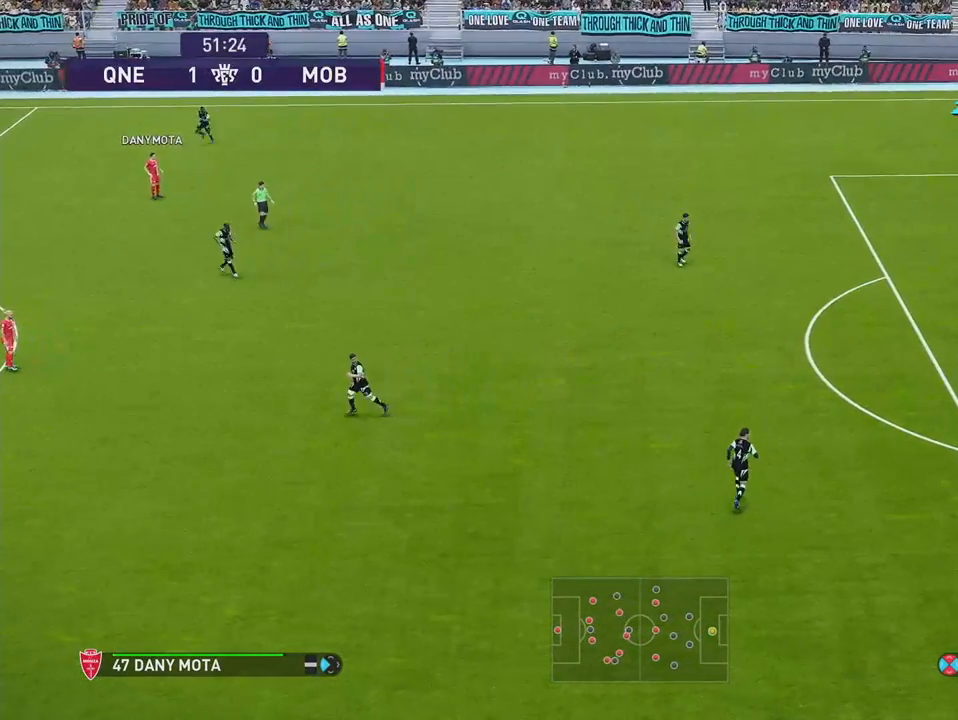
{"buttons": ["R1", "R2", "DPAD_UP", "DPAD_LEFT"], "right_stick": "center", "events": [[183, "CROSS", "down"], [200, "DPAD_UP", "down"], [383, "CROSS", "up"], [500, "R1", "down"], [500, "R2", "down"]]}
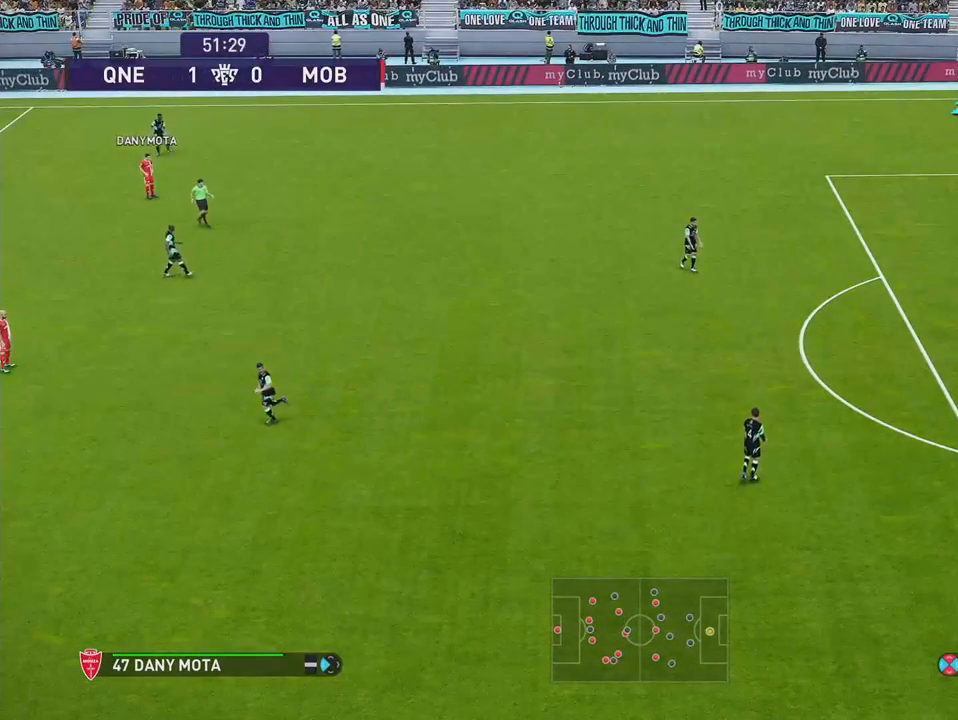
{"buttons": ["R1", "R2", "DPAD_LEFT"], "right_stick": "center", "events": [[50, "DPAD_UP", "up"]]}
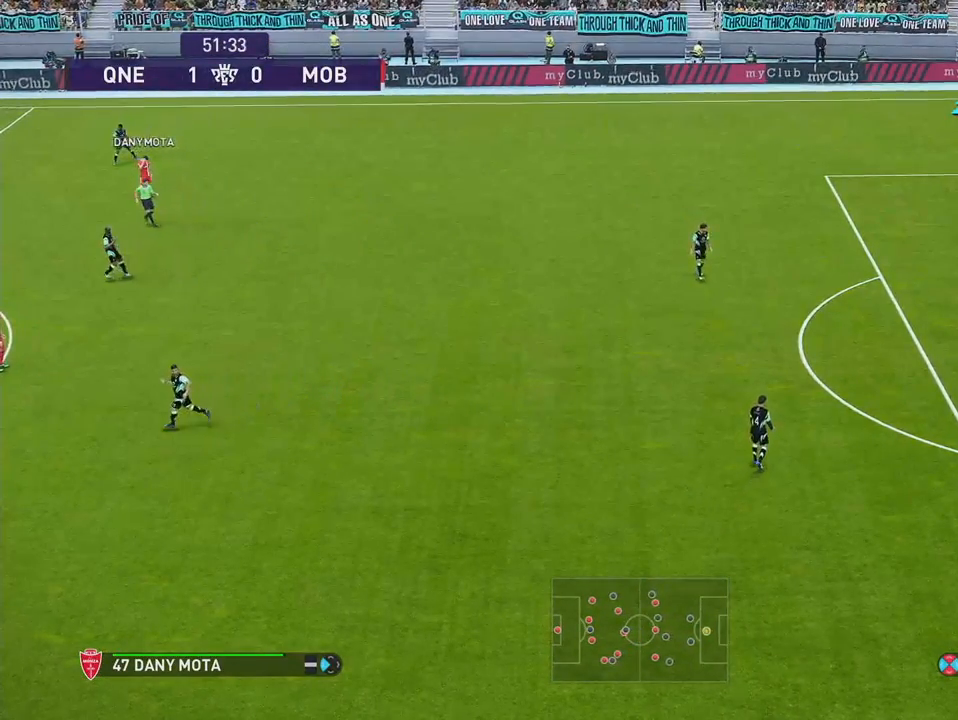
{"buttons": ["DPAD_RIGHT"], "right_stick": "center", "events": [[17, "DPAD_LEFT", "up"], [67, "R1", "up"], [83, "R2", "up"], [133, "DPAD_RIGHT", "down"]]}
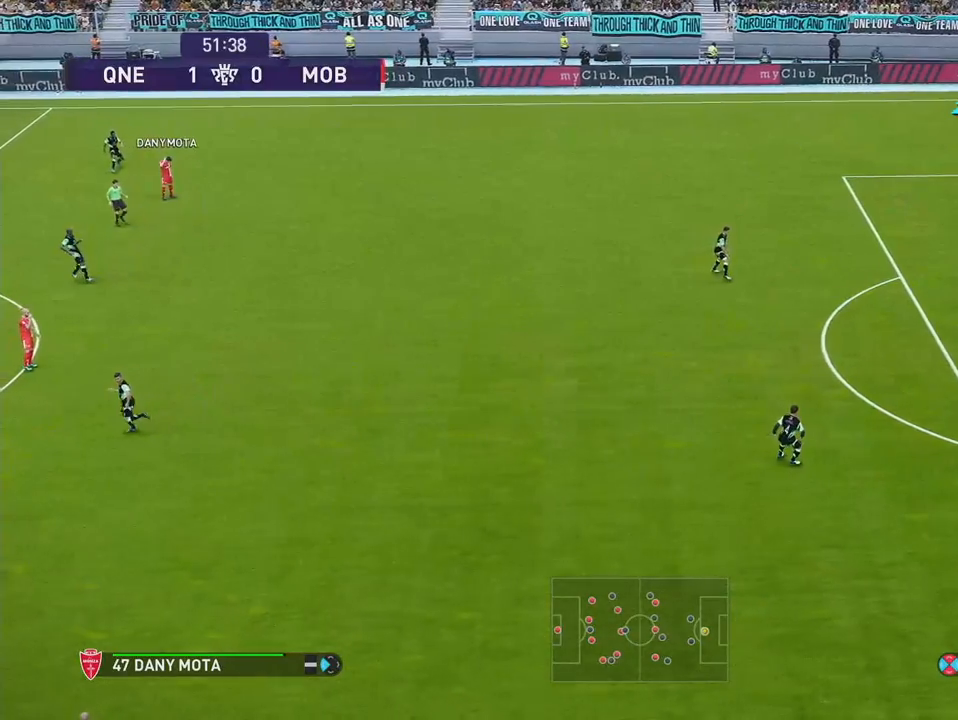
{"buttons": ["DPAD_UP", "DPAD_LEFT"], "right_stick": "center", "events": [[250, "CROSS", "down"], [250, "DPAD_RIGHT", "up"], [250, "DPAD_UP", "down"], [317, "DPAD_LEFT", "down"], [450, "CROSS", "up"]]}
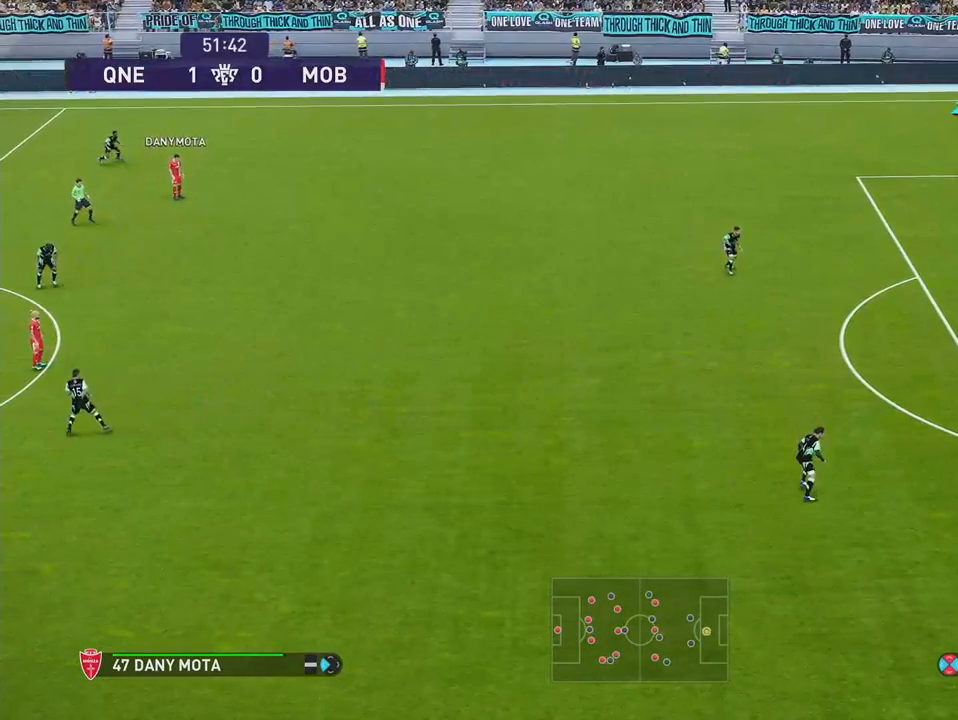
{"buttons": ["R1", "R2", "DPAD_UP", "DPAD_LEFT"], "right_stick": "center", "events": [[50, "R1", "down"], [67, "R2", "down"]]}
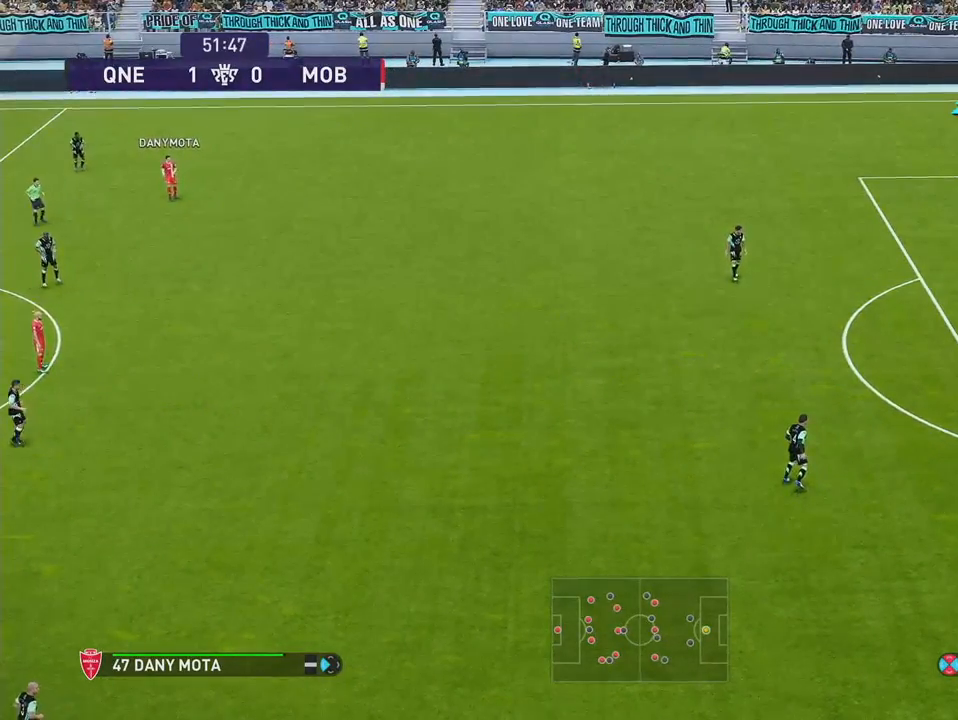
{"buttons": ["DPAD_UP", "DPAD_RIGHT"], "right_stick": "center", "events": [[150, "R1", "up"], [167, "DPAD_LEFT", "up"], [167, "R2", "up"], [300, "DPAD_RIGHT", "down"], [333, "DPAD_RIGHT", "up"], [400, "DPAD_RIGHT", "down"]]}
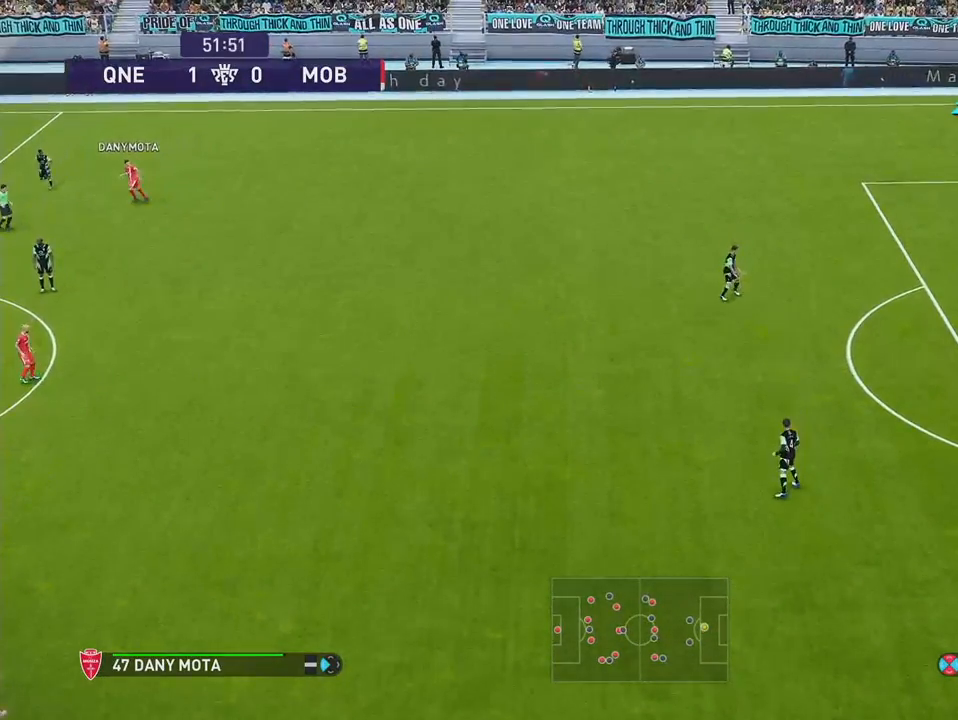
{"buttons": ["DPAD_LEFT"], "right_stick": "center", "events": [[67, "DPAD_RIGHT", "up"], [100, "DPAD_LEFT", "down"], [100, "DPAD_UP", "up"], [133, "CROSS", "down"], [283, "CROSS", "up"], [400, "DPAD_UP", "down"], [500, "DPAD_UP", "up"]]}
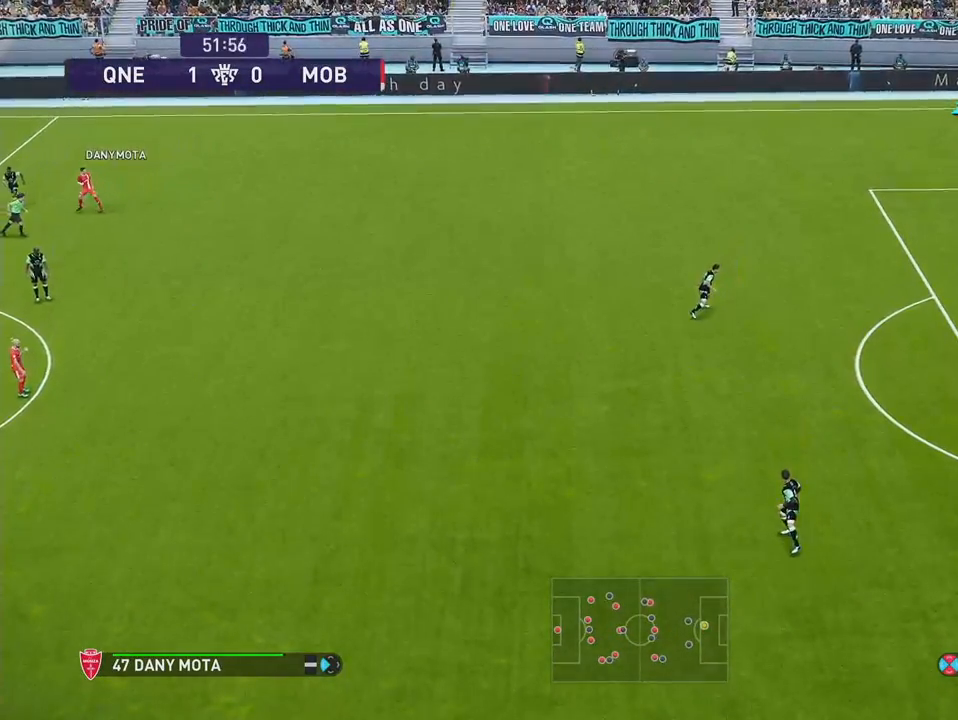
{"buttons": ["CROSS", "DPAD_LEFT"], "right_stick": "center", "events": [[367, "CROSS", "down"]]}
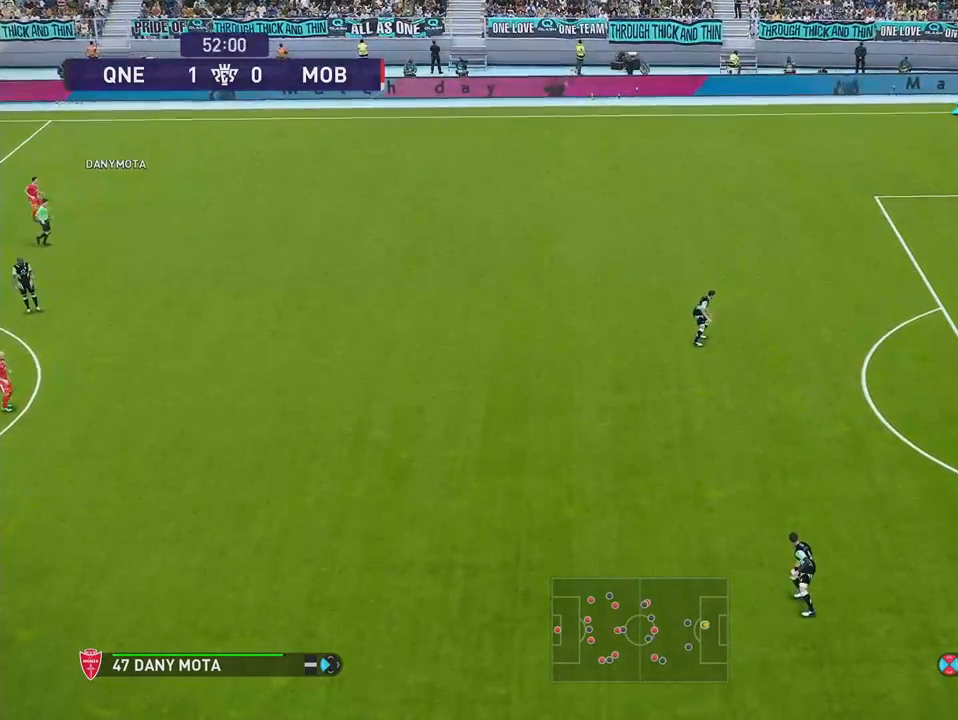
{"buttons": [], "right_stick": "center", "events": [[33, "CROSS", "up"], [117, "CROSS", "down"], [250, "CROSS", "up"], [350, "DPAD_LEFT", "up"]]}